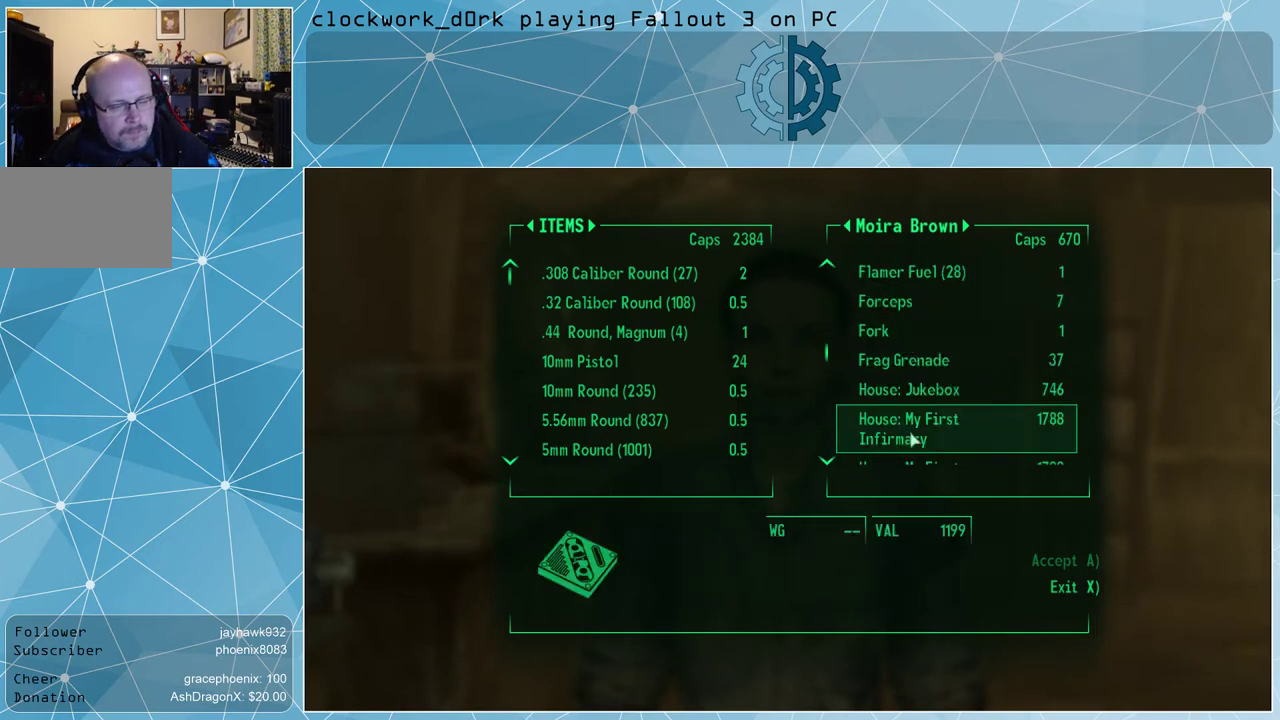
Gameplay with keyboard and mouse; each line is a JSON object with the keys and mouse buttons held at the frame after it. "events" lists presses ("down") and releases ("up") of "1", "2", "3", "4", "5", "a", "alt", "c", "ctrl", "d", "e", "f", "q", "r", "s", "shift", "space", "tab", "v", "w", "x", "z", "mouse_left", "mouse_middle", "mouse_right", "mouse_wheel_up" and "mouse_wheel_down" between this image and that frame as [ms after this image, input, new state], when the widget could be followed in between. "mouse_left", "mouse_middle", "mouse_right", "mouse_wheel_up", "mouse_wheel_down" = the "left", "middle", "right", "wheel_up", "wheel_down" buttons of the "mouse" list. No other keys are recorded. Not read: mouse_move.
{"keys": [], "mouse": [], "events": []}
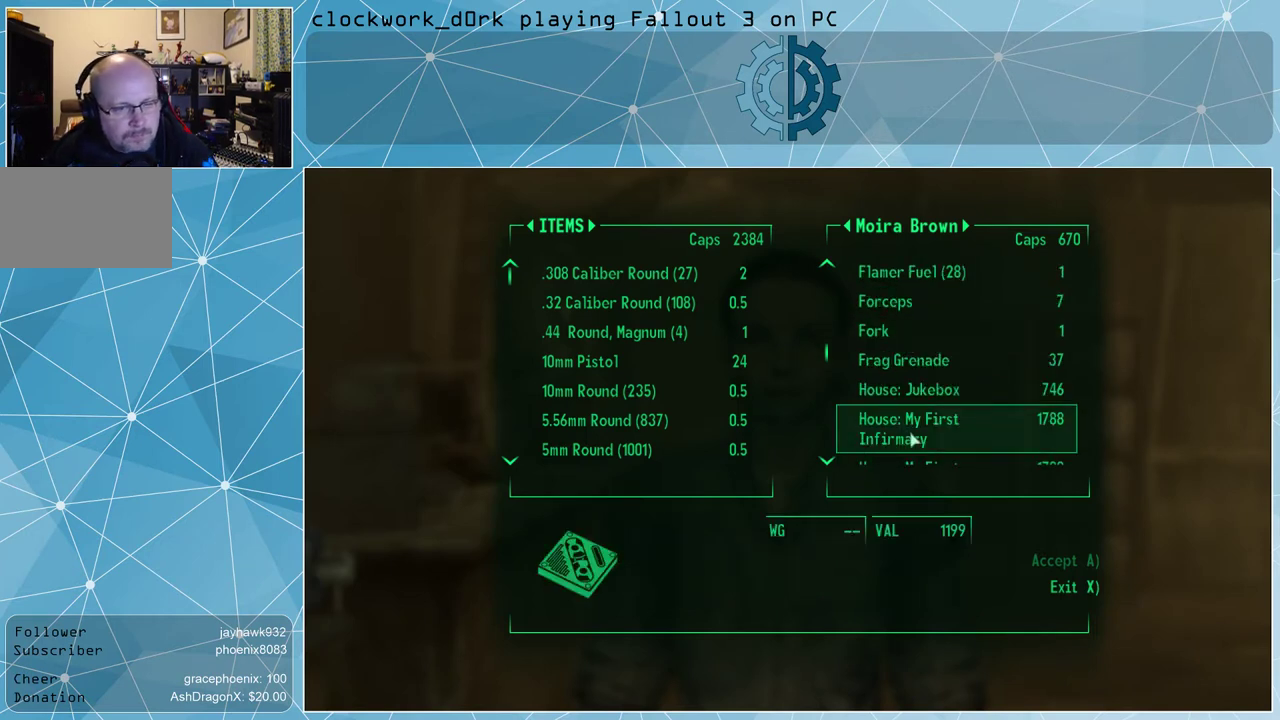
{"keys": [], "mouse": [], "events": []}
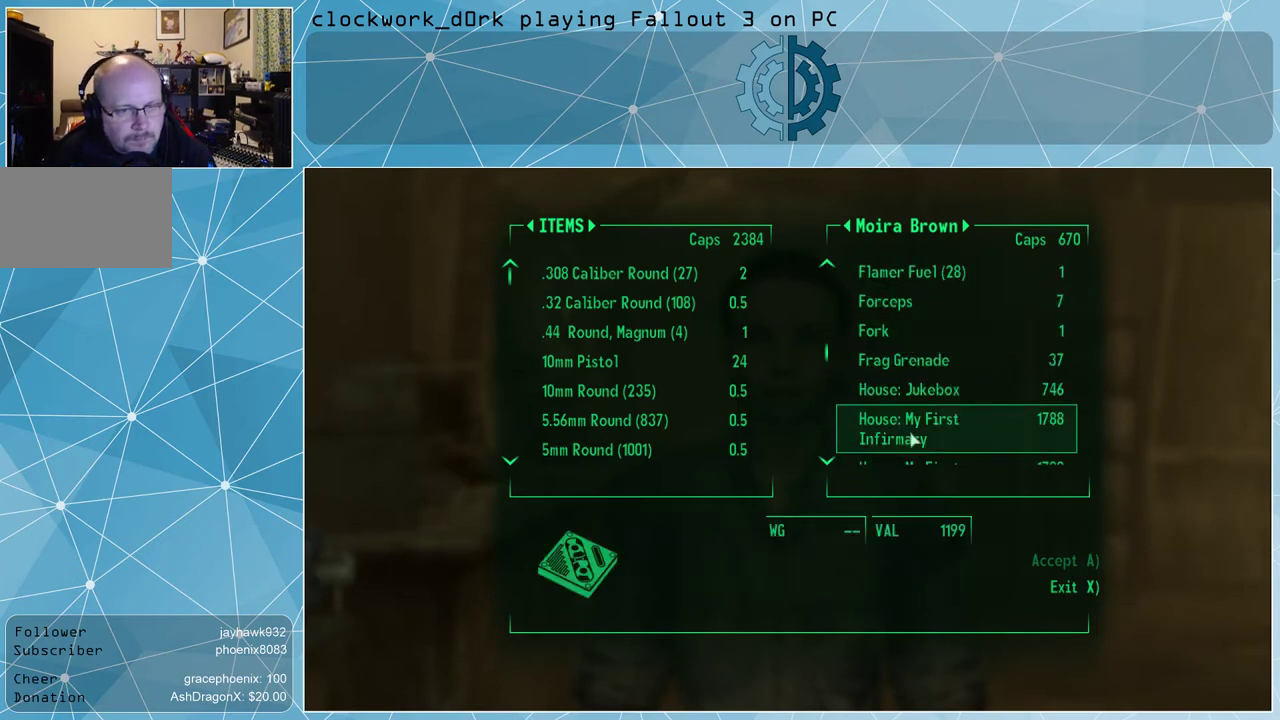
{"keys": [], "mouse": ["wheel_down"], "events": [[500, "mouse_wheel_down", "down"]]}
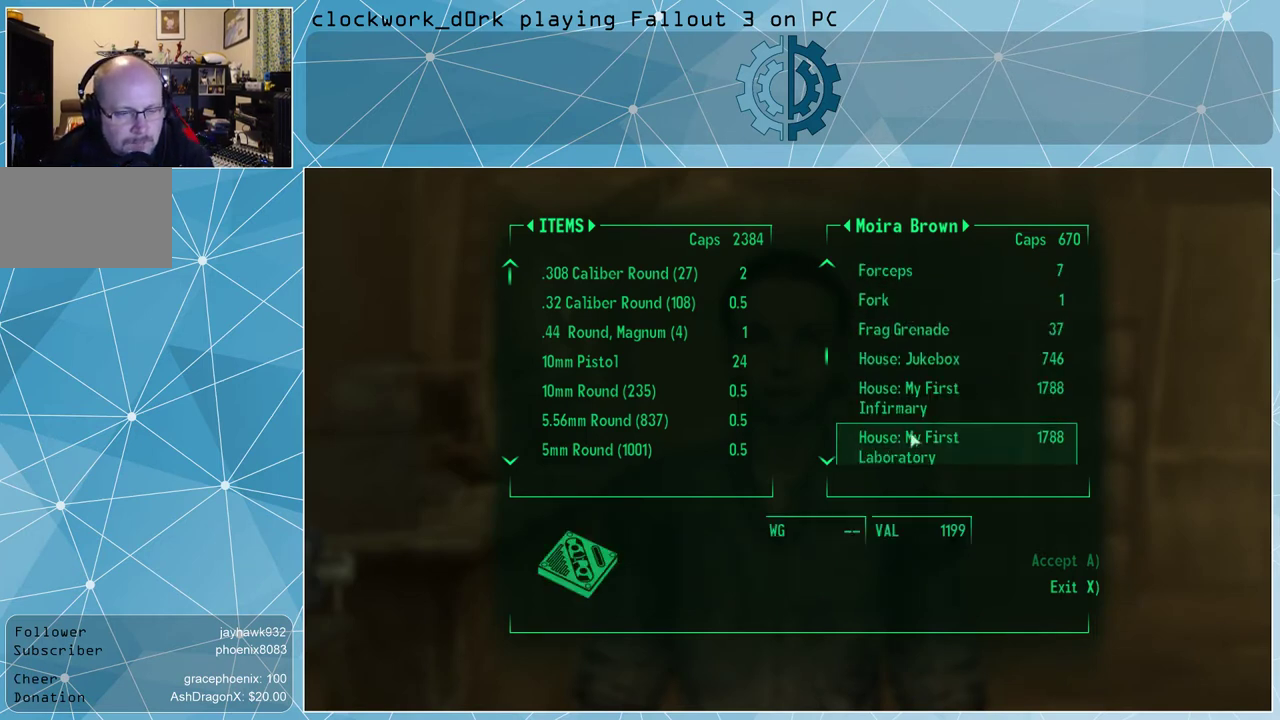
{"keys": [], "mouse": [], "events": [[33, "mouse_wheel_down", "up"]]}
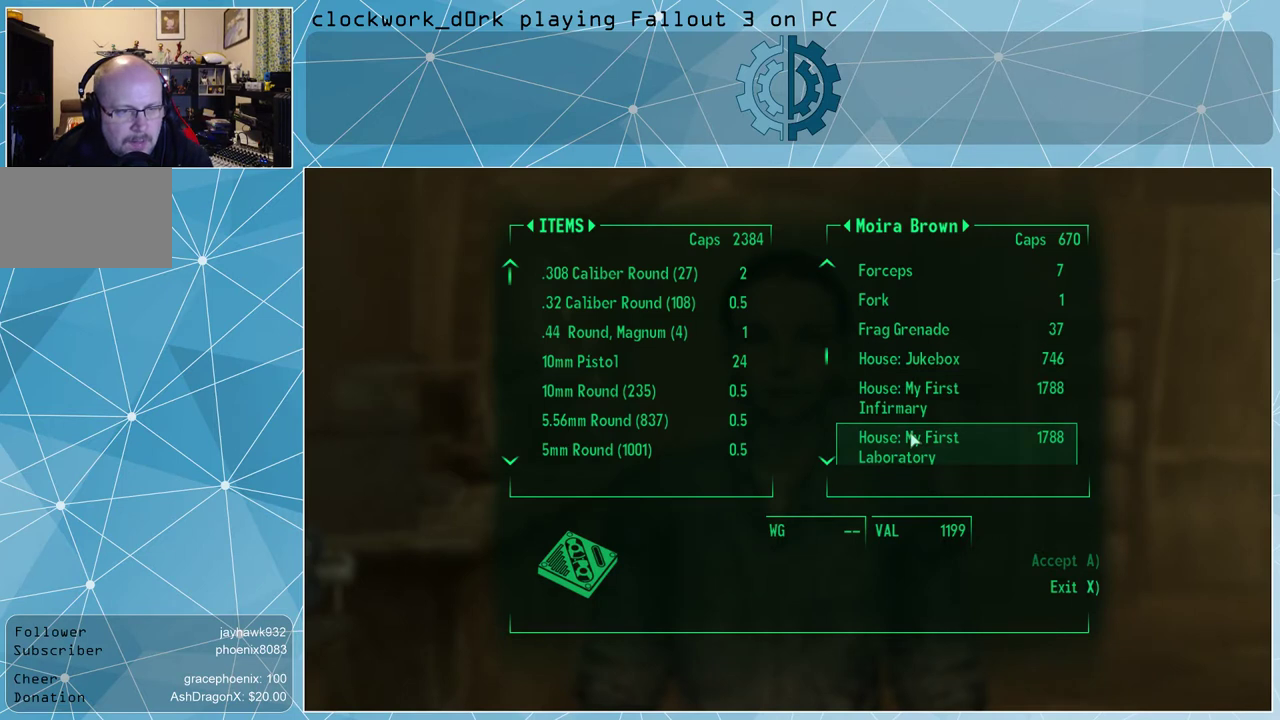
{"keys": [], "mouse": [], "events": [[400, "mouse_wheel_down", "down"], [433, "mouse_wheel_down", "up"]]}
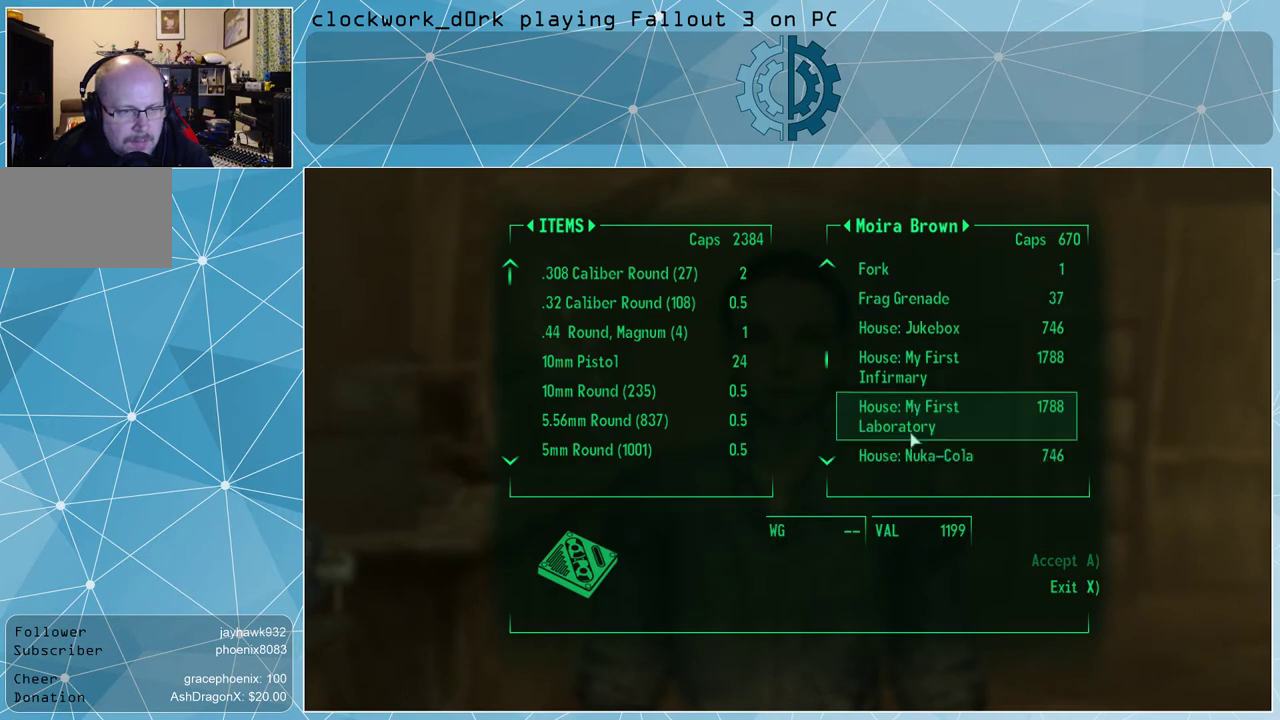
{"keys": [], "mouse": [], "events": []}
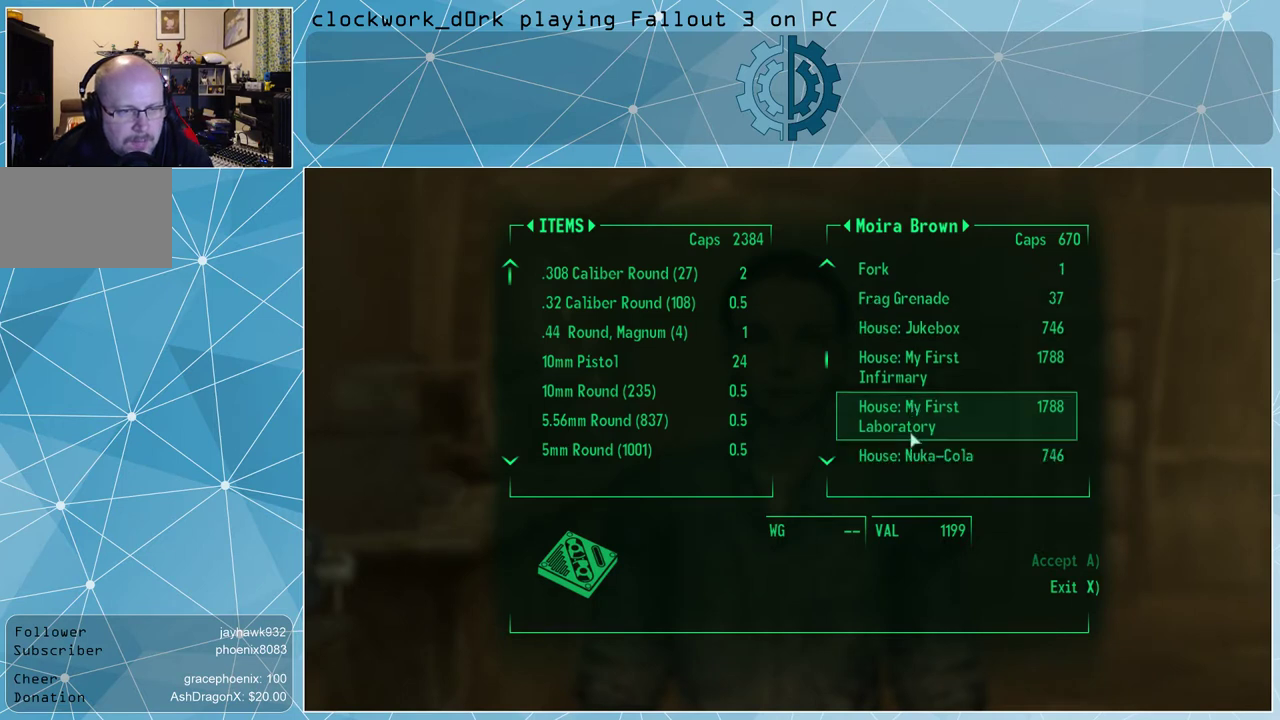
{"keys": [], "mouse": [], "events": [[133, "mouse_wheel_down", "down"], [200, "mouse_wheel_down", "up"]]}
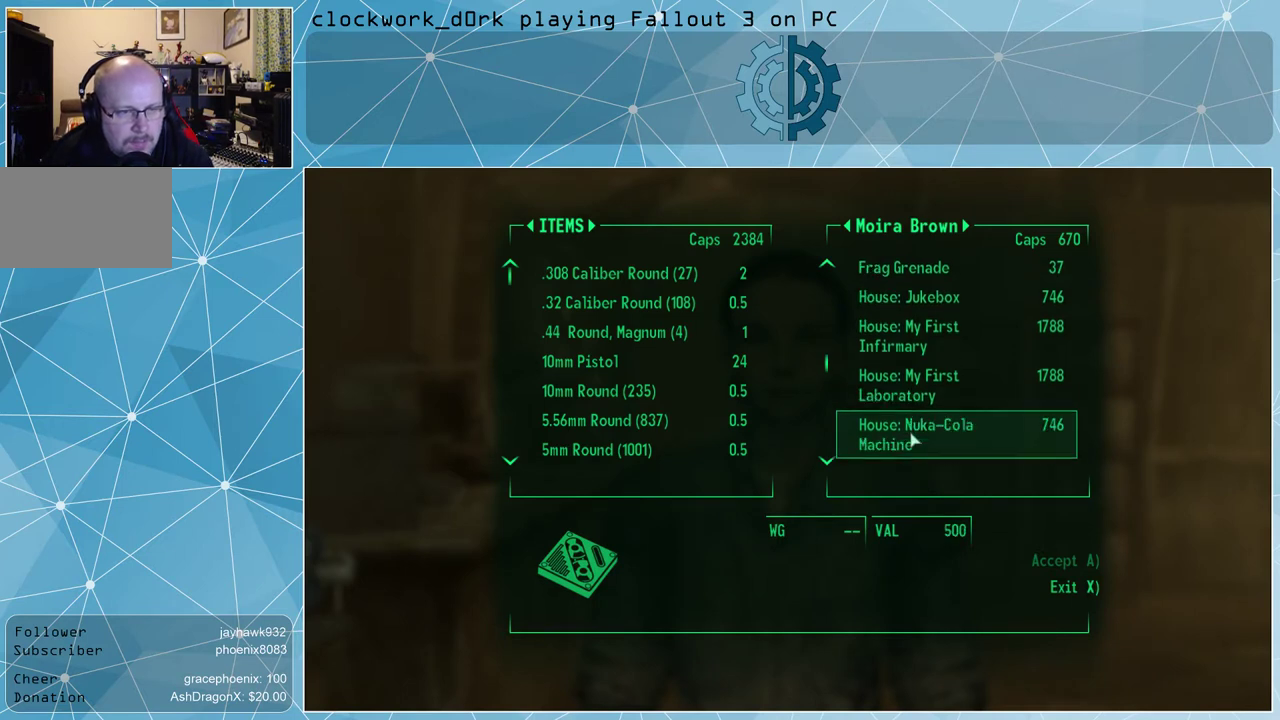
{"keys": [], "mouse": [], "events": []}
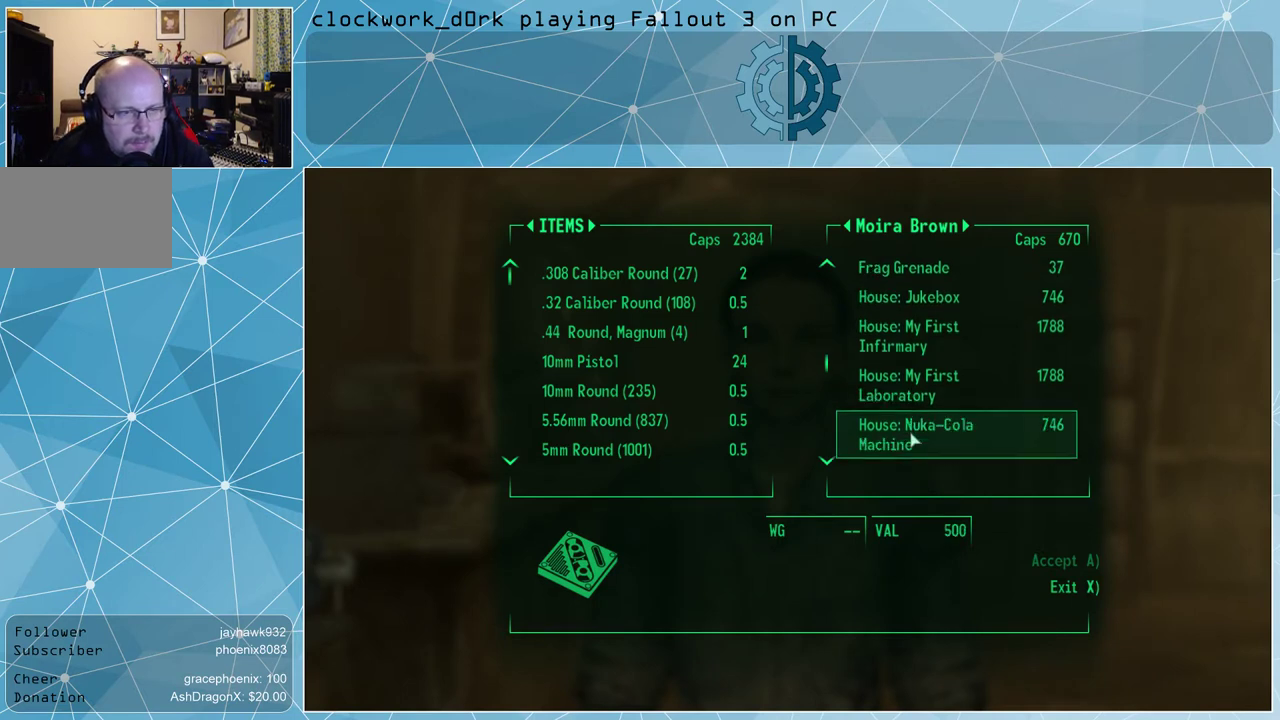
{"keys": [], "mouse": [], "events": []}
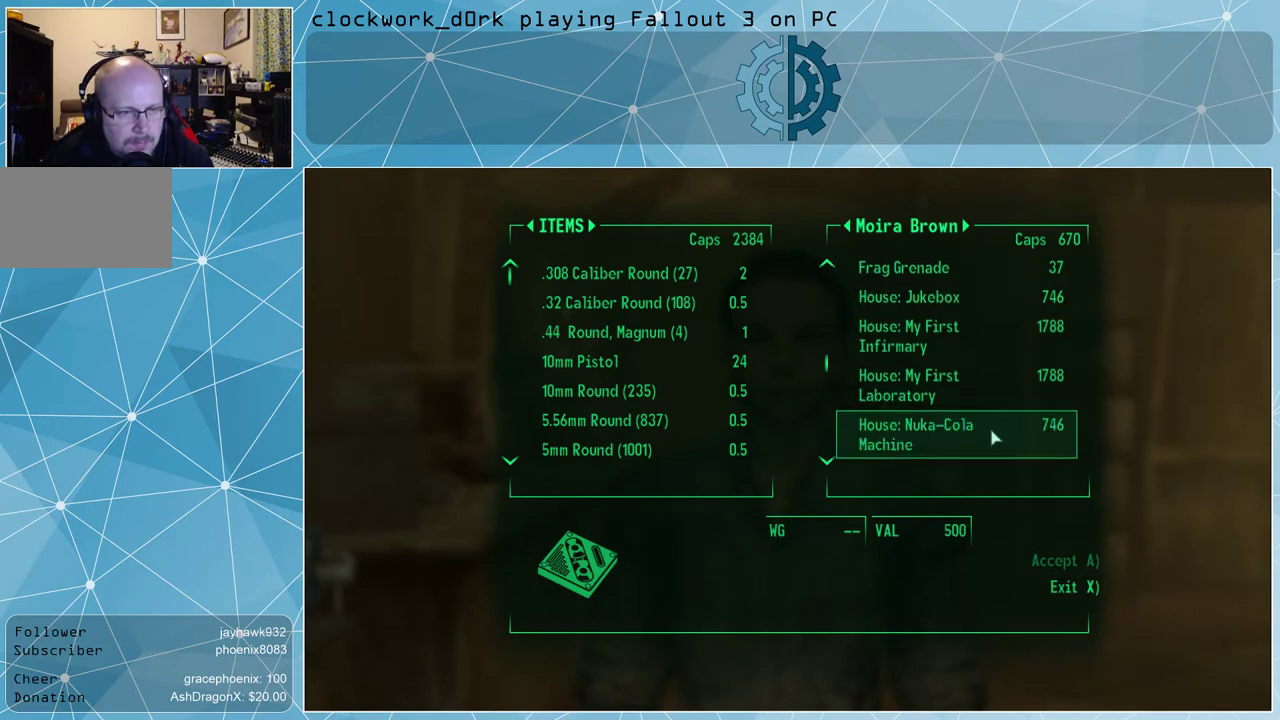
{"keys": [], "mouse": [], "events": [[200, "mouse_wheel_down", "down"], [267, "mouse_wheel_down", "up"]]}
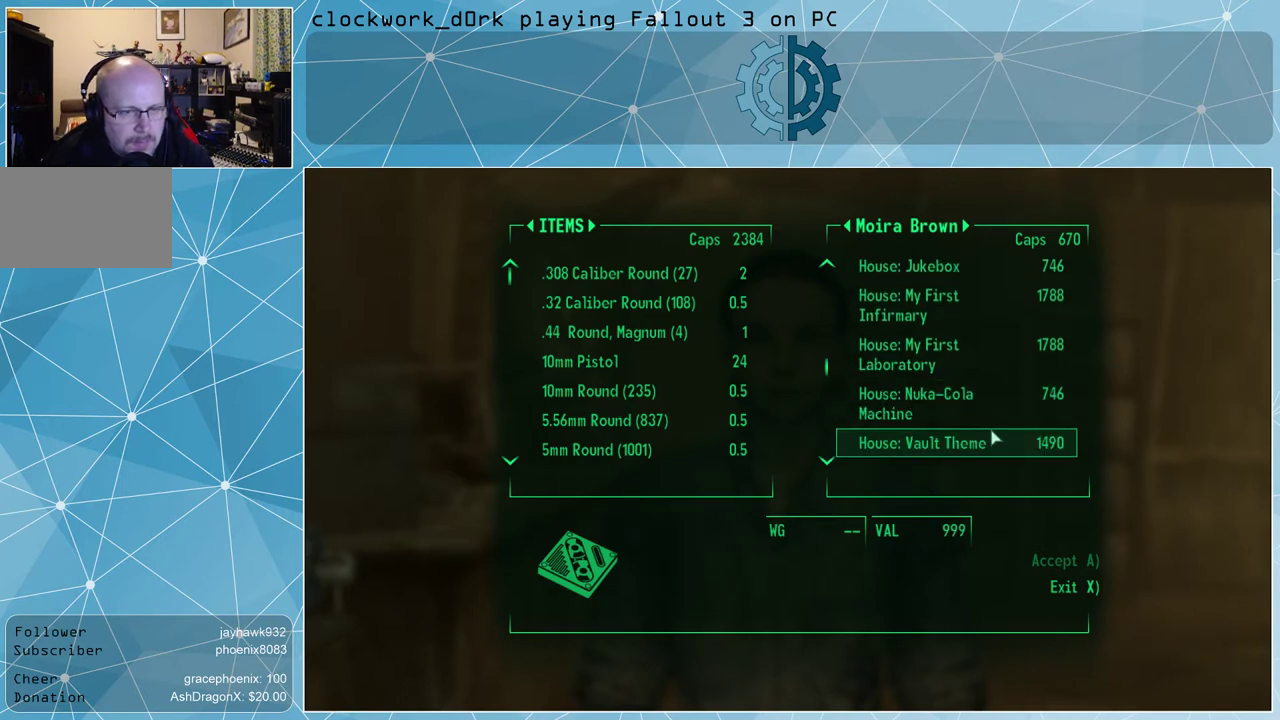
{"keys": [], "mouse": [], "events": [[400, "mouse_wheel_down", "down"], [433, "mouse_wheel_down", "up"]]}
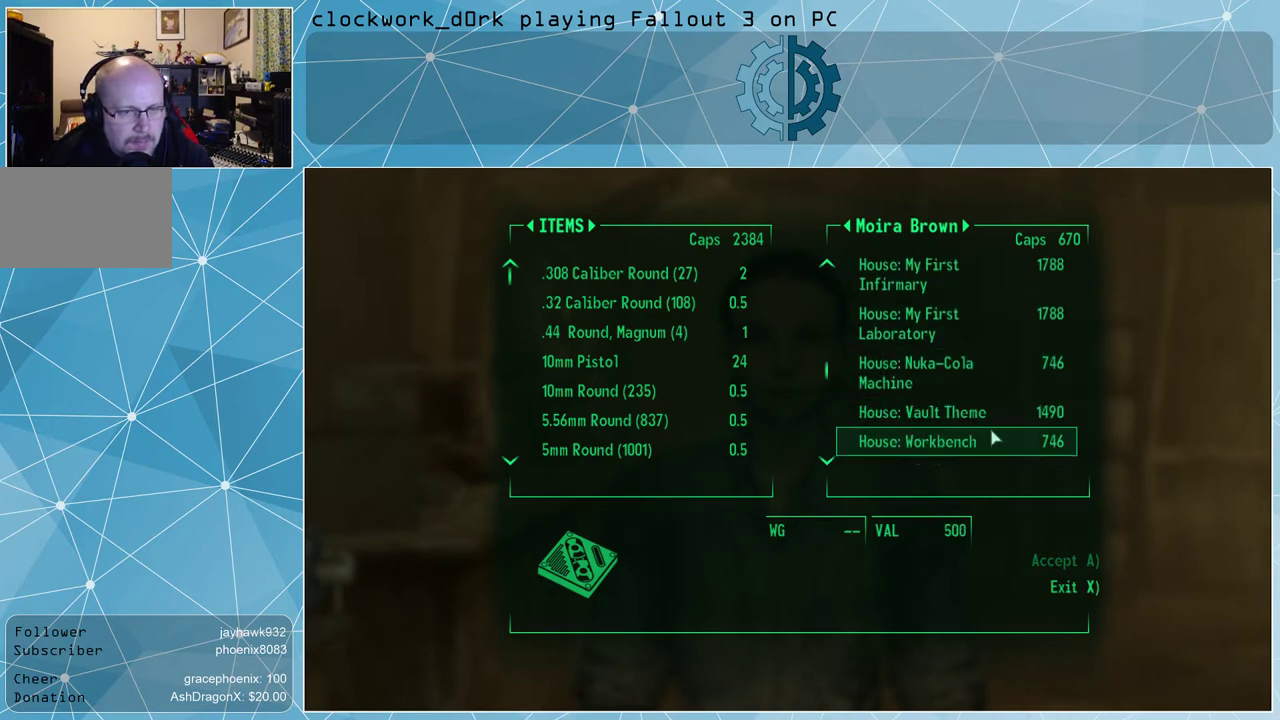
{"keys": [], "mouse": [], "events": []}
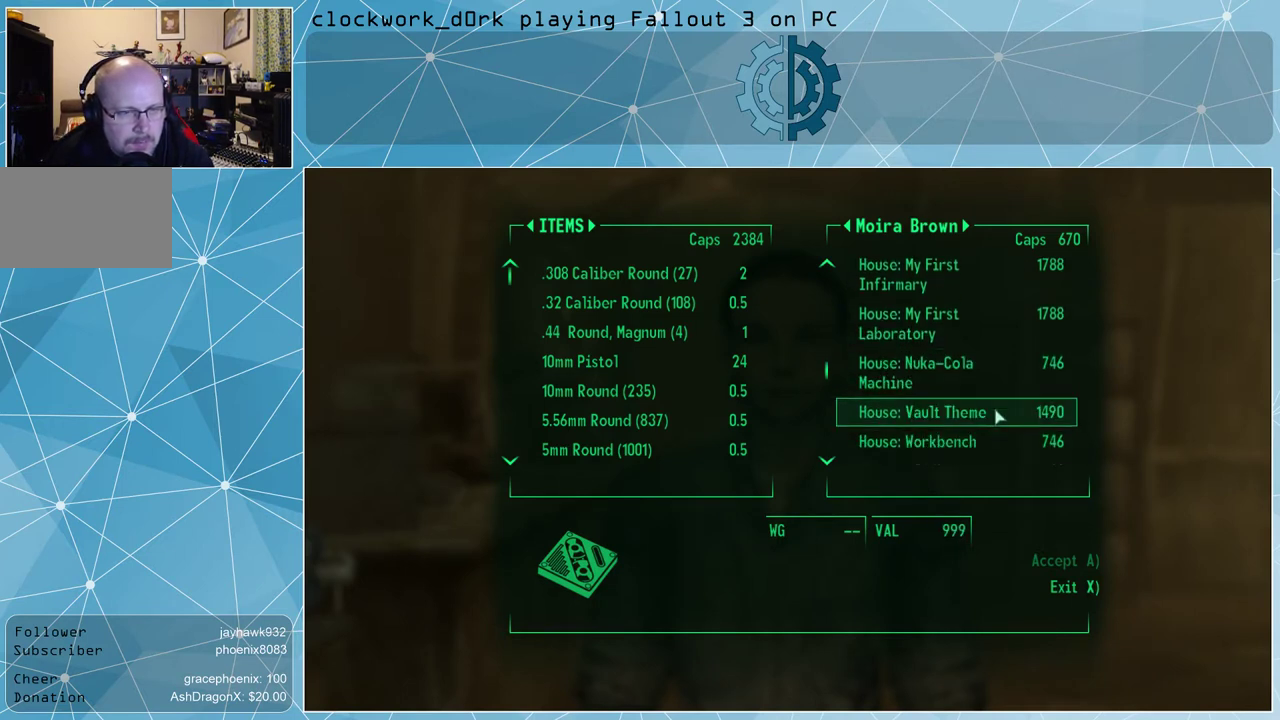
{"keys": [], "mouse": ["wheel_down"], "events": [[500, "mouse_wheel_down", "down"]]}
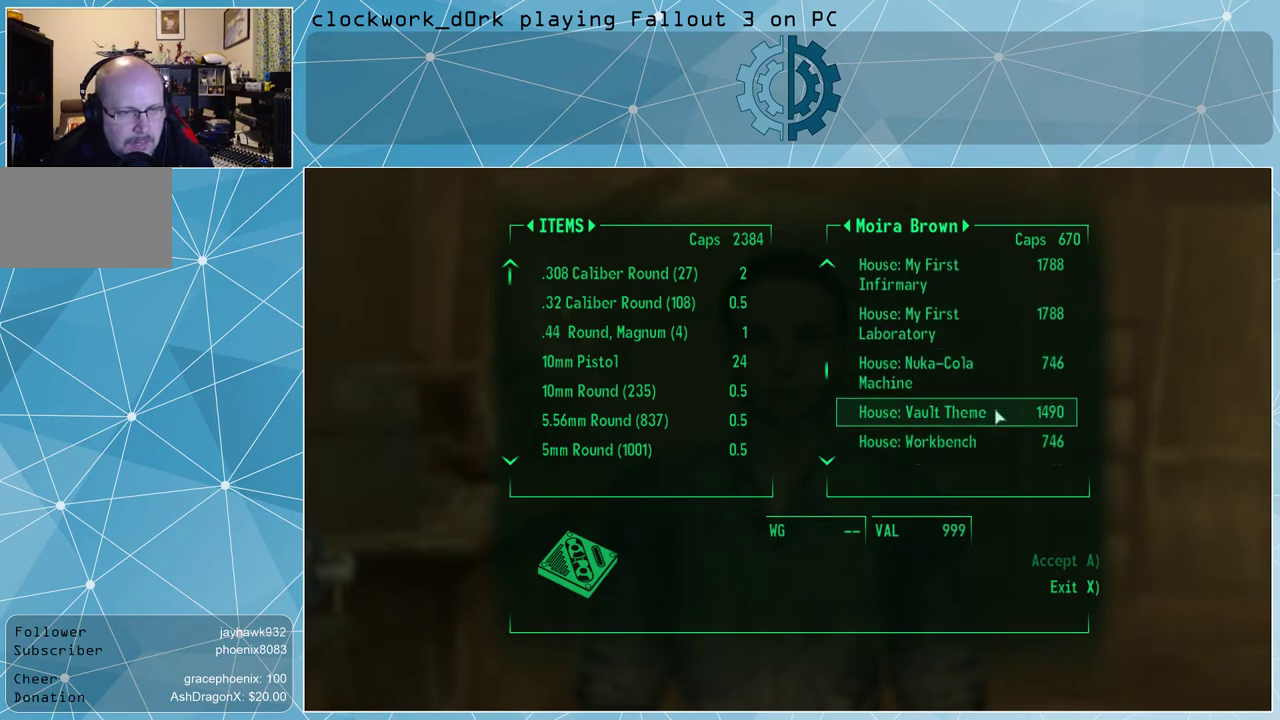
{"keys": [], "mouse": [], "events": [[67, "mouse_wheel_down", "up"]]}
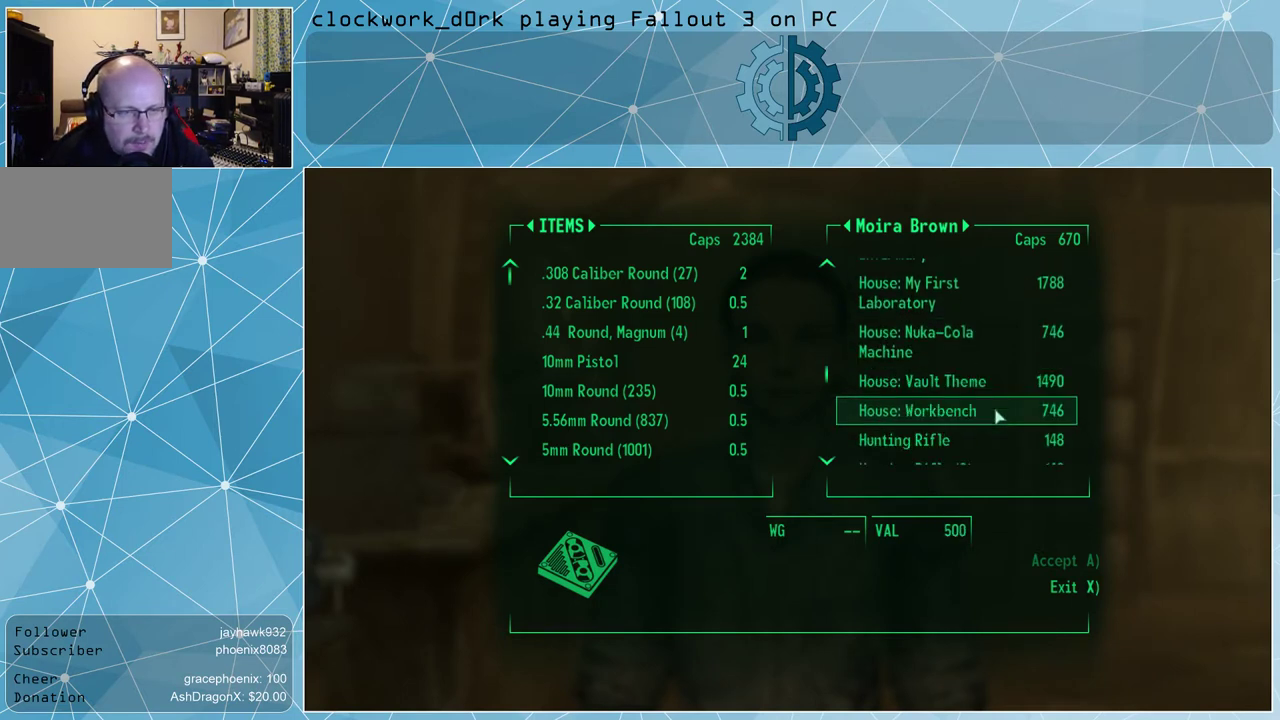
{"keys": [], "mouse": [], "events": [[33, "mouse_wheel_down", "down"], [67, "mouse_wheel_down", "up"]]}
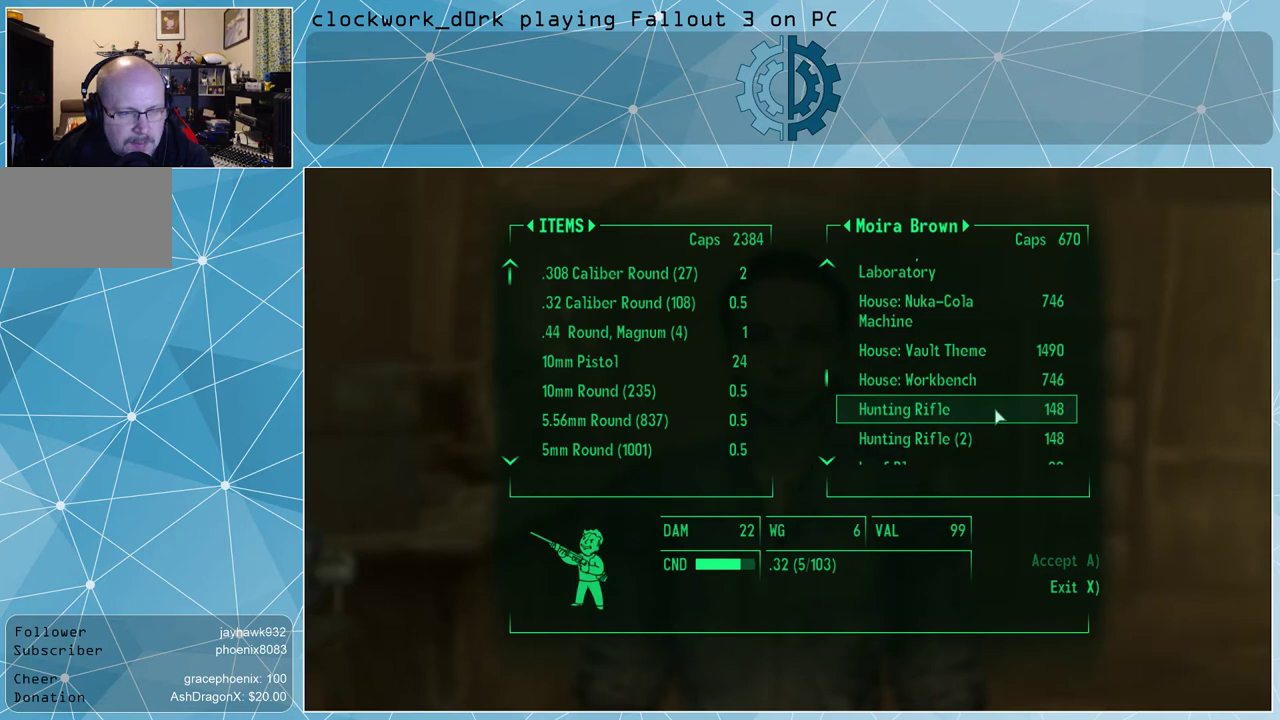
{"keys": [], "mouse": [], "events": []}
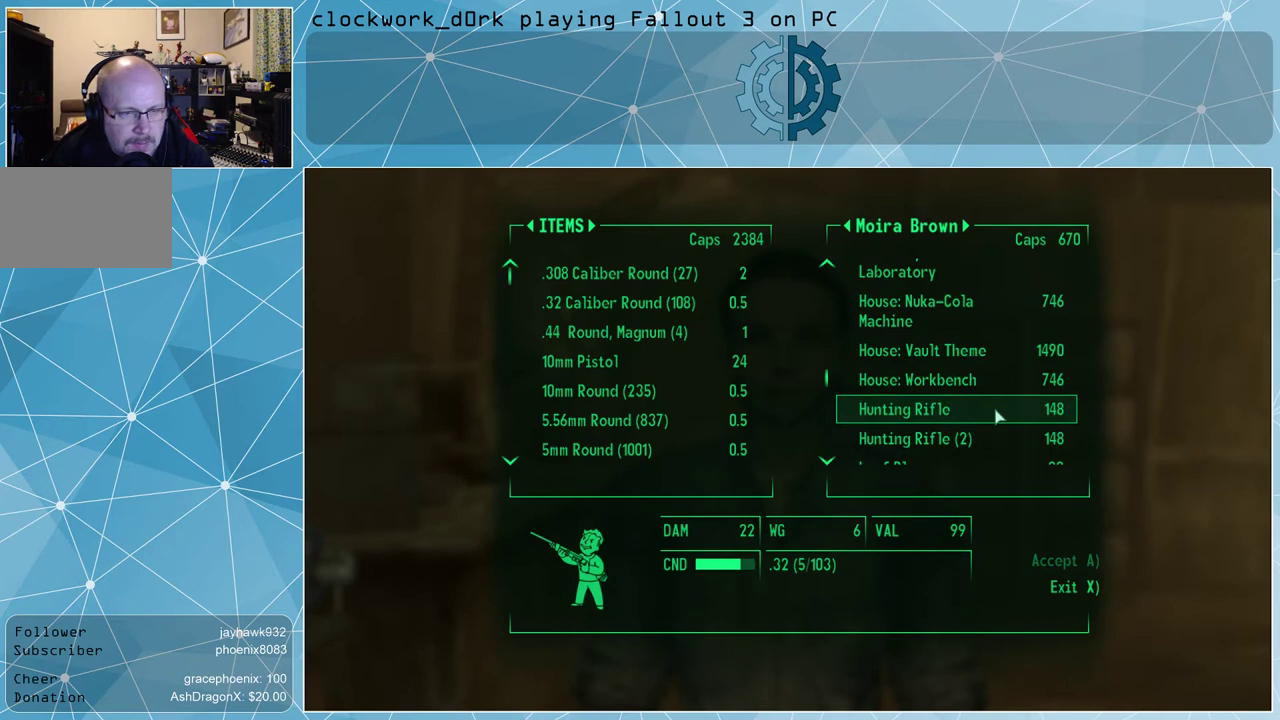
{"keys": [], "mouse": [], "events": []}
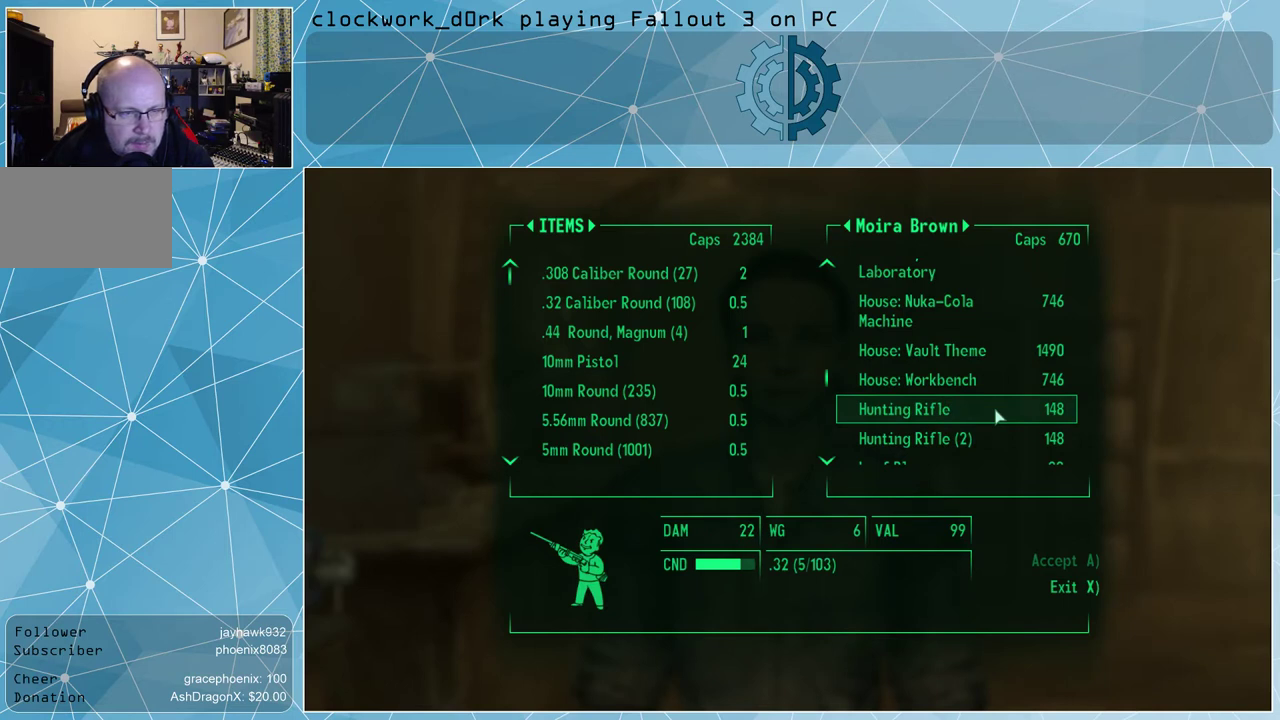
{"keys": [], "mouse": [], "events": [[167, "mouse_wheel_down", "down"], [233, "mouse_wheel_down", "up"]]}
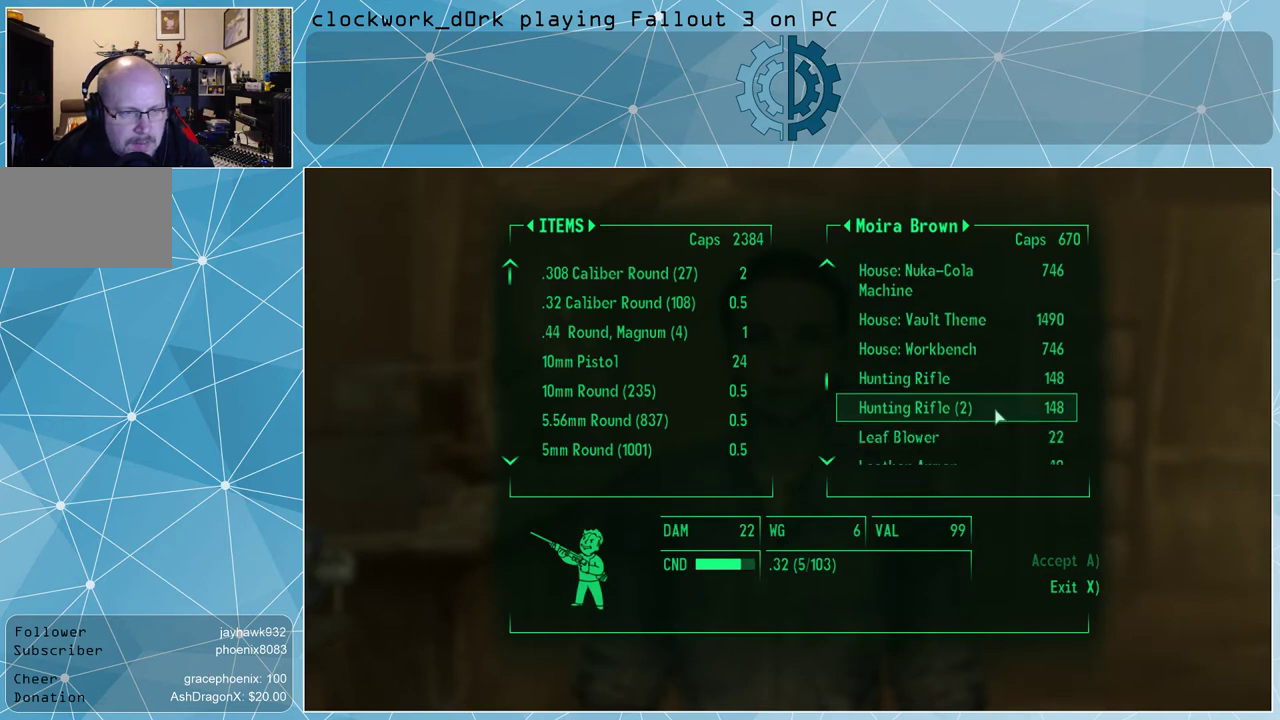
{"keys": [], "mouse": [], "events": [[100, "mouse_wheel_down", "down"], [133, "mouse_wheel_down", "up"], [467, "mouse_wheel_down", "down"], [500, "mouse_wheel_down", "up"]]}
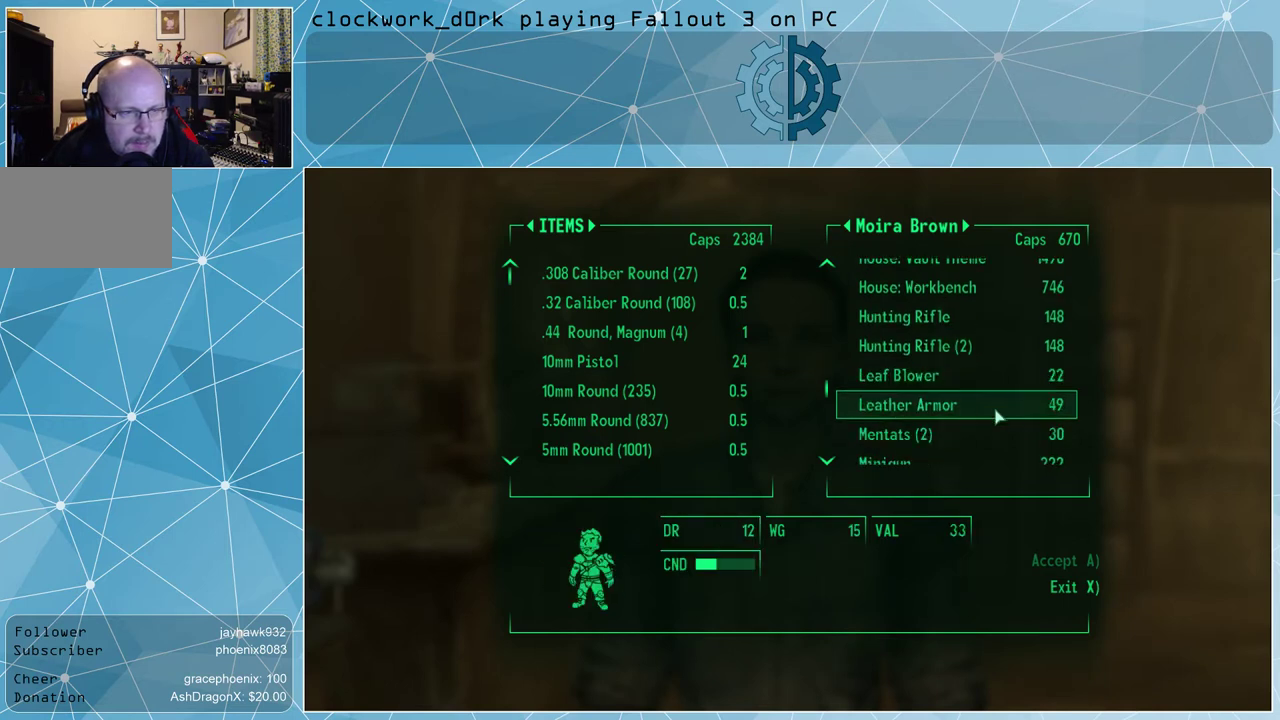
{"keys": [], "mouse": [], "events": [[300, "mouse_wheel_down", "down"], [333, "mouse_wheel_down", "up"]]}
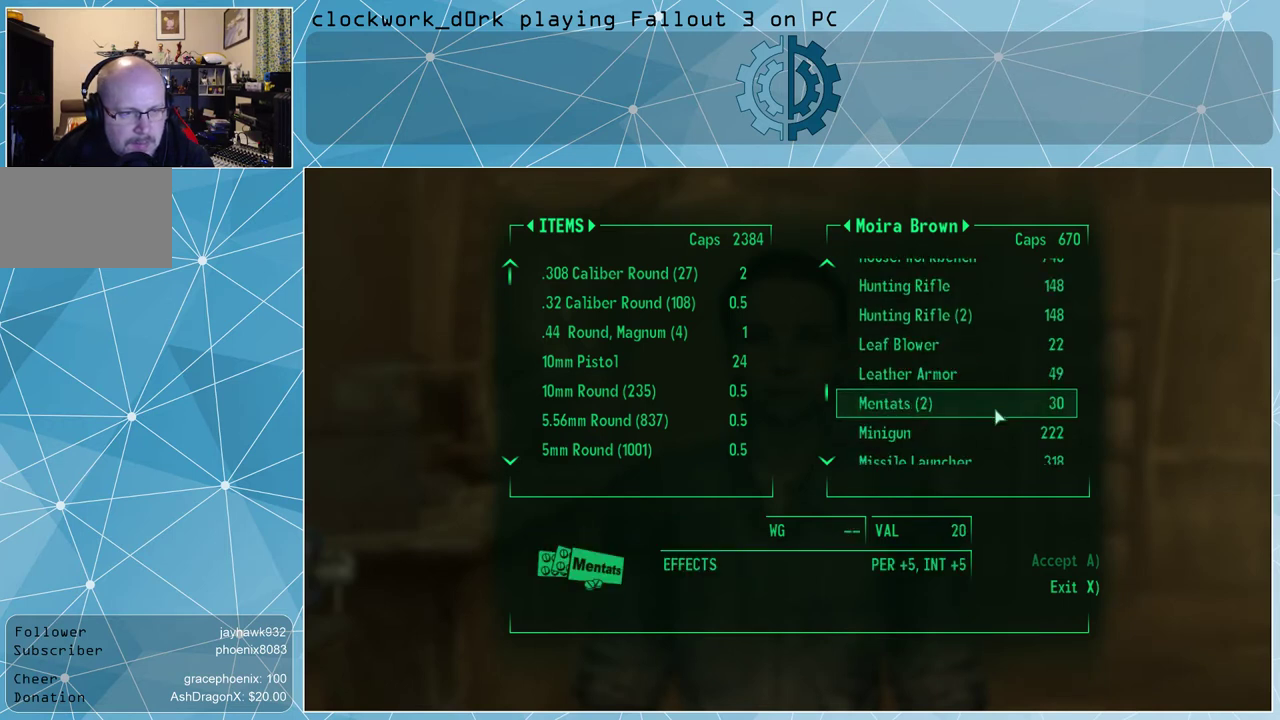
{"keys": [], "mouse": [], "events": [[167, "mouse_wheel_down", "down"], [233, "mouse_wheel_down", "up"]]}
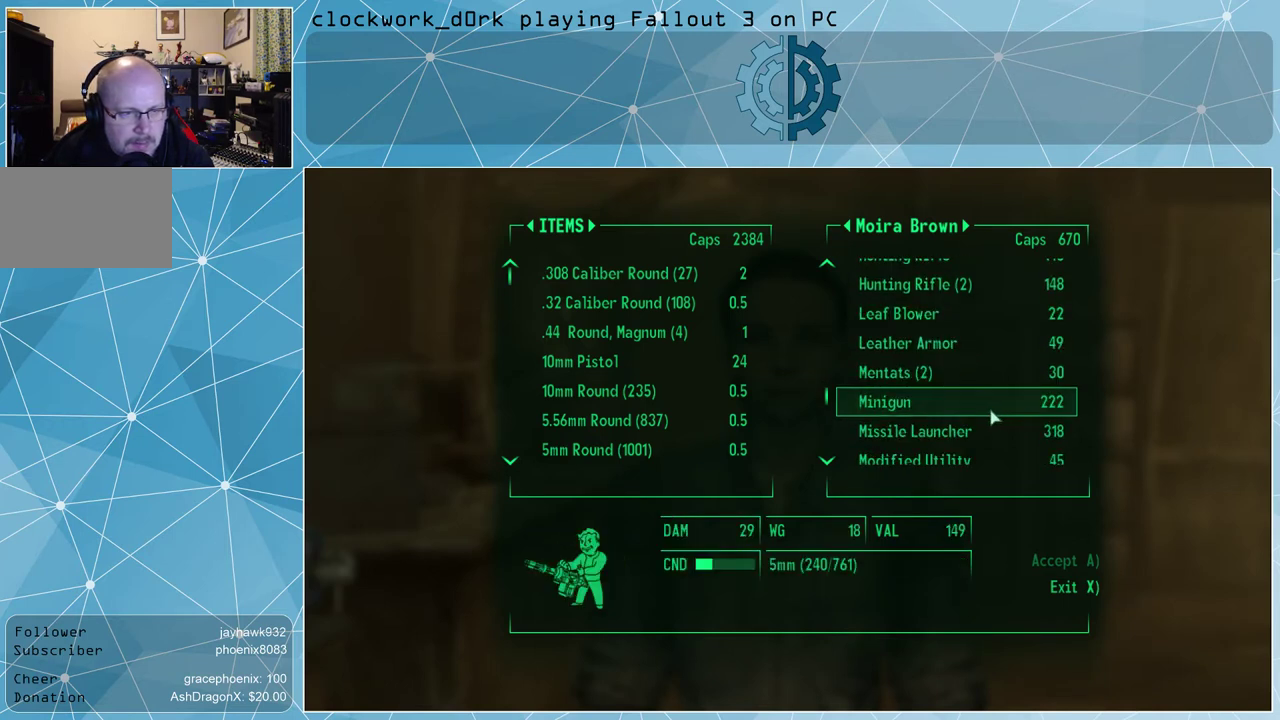
{"keys": [], "mouse": ["wheel_down"], "events": [[133, "mouse_wheel_down", "down"], [200, "mouse_wheel_down", "up"], [500, "mouse_wheel_down", "down"]]}
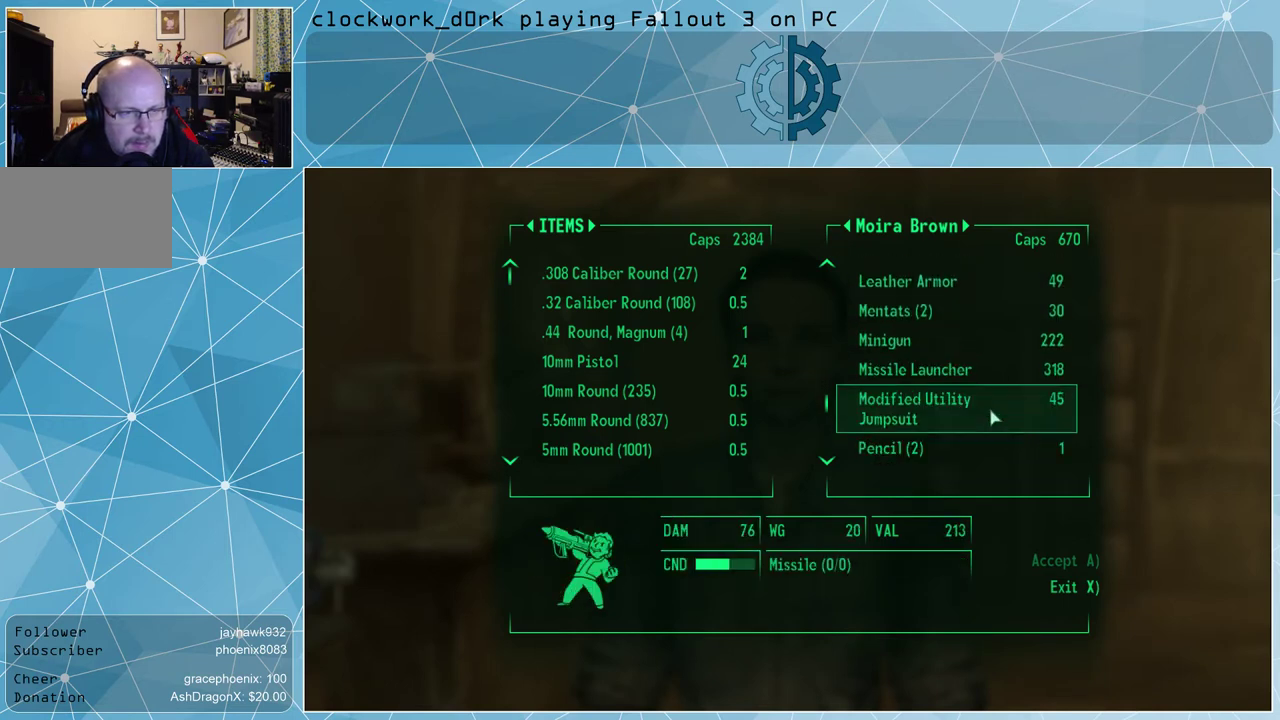
{"keys": [], "mouse": [], "events": [[67, "mouse_wheel_down", "up"], [333, "mouse_wheel_down", "down"], [400, "mouse_wheel_down", "up"]]}
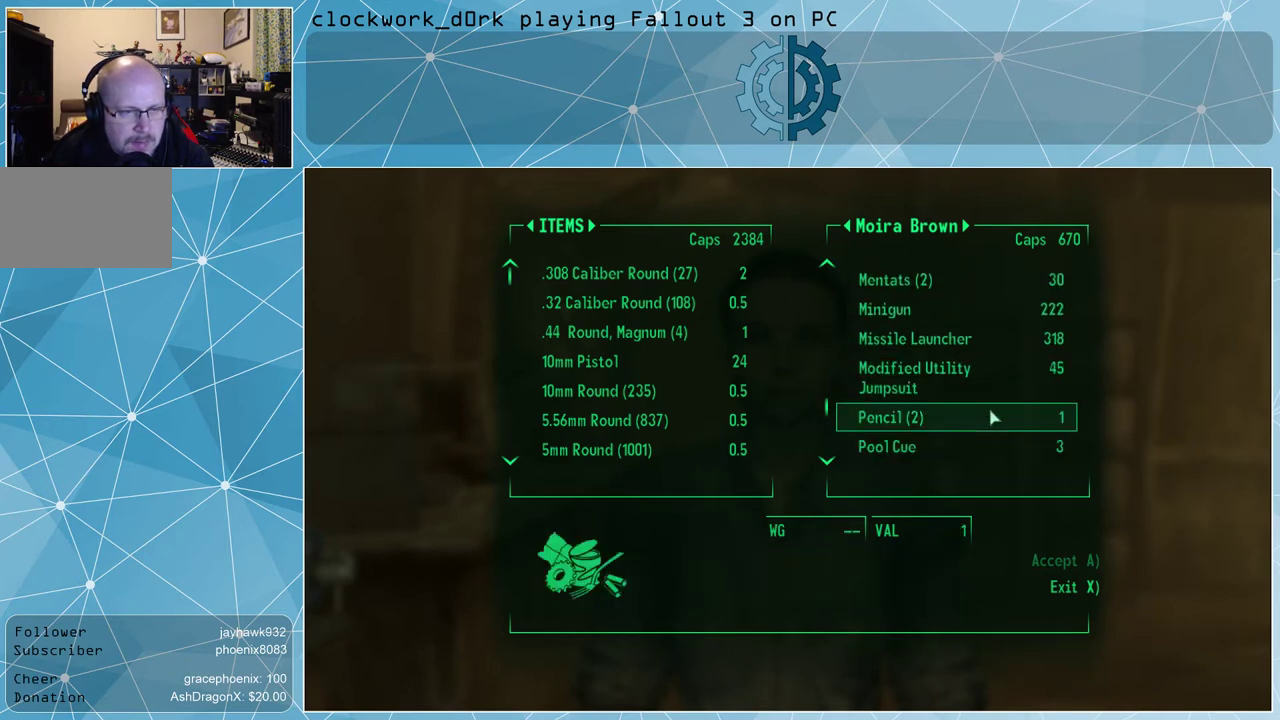
{"keys": [], "mouse": [], "events": [[167, "mouse_wheel_down", "down"], [233, "mouse_wheel_down", "up"], [467, "mouse_wheel_down", "down"], [500, "mouse_wheel_down", "up"]]}
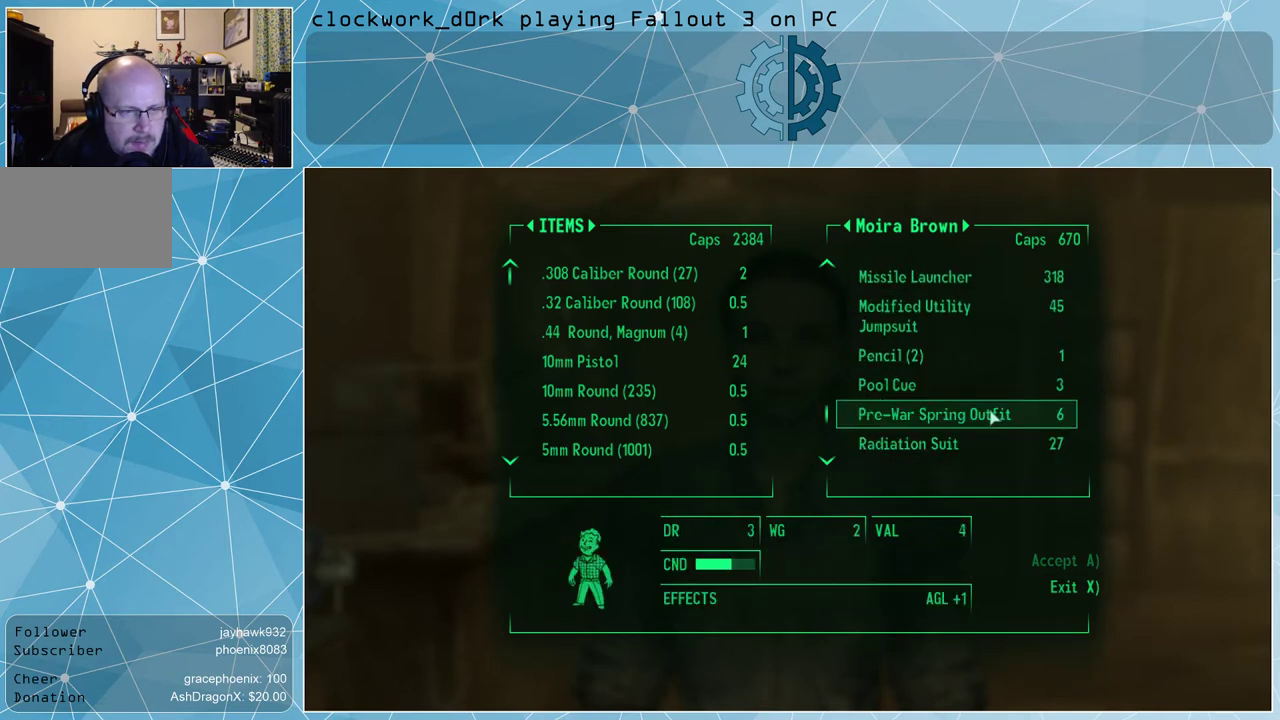
{"keys": [], "mouse": [], "events": [[433, "mouse_wheel_down", "down"], [467, "mouse_wheel_down", "up"]]}
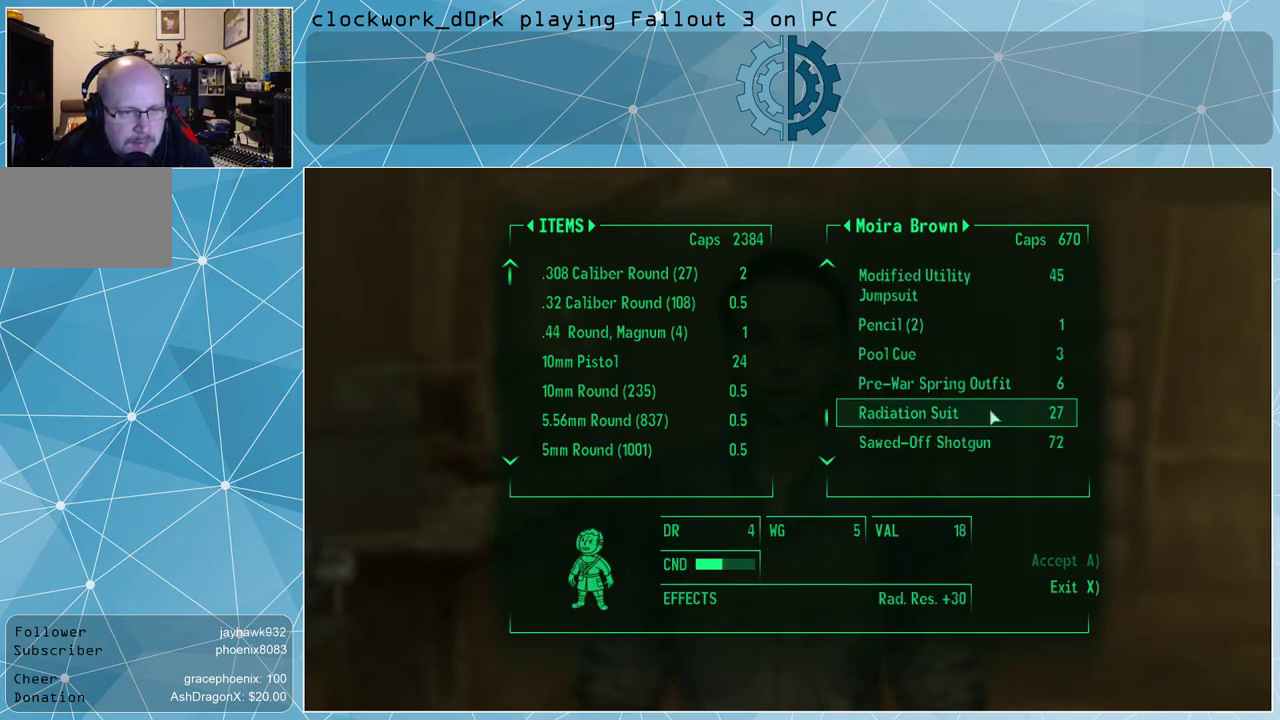
{"keys": [], "mouse": ["wheel_down"], "events": [[200, "mouse_wheel_down", "down"], [267, "mouse_wheel_down", "up"], [500, "mouse_wheel_down", "down"]]}
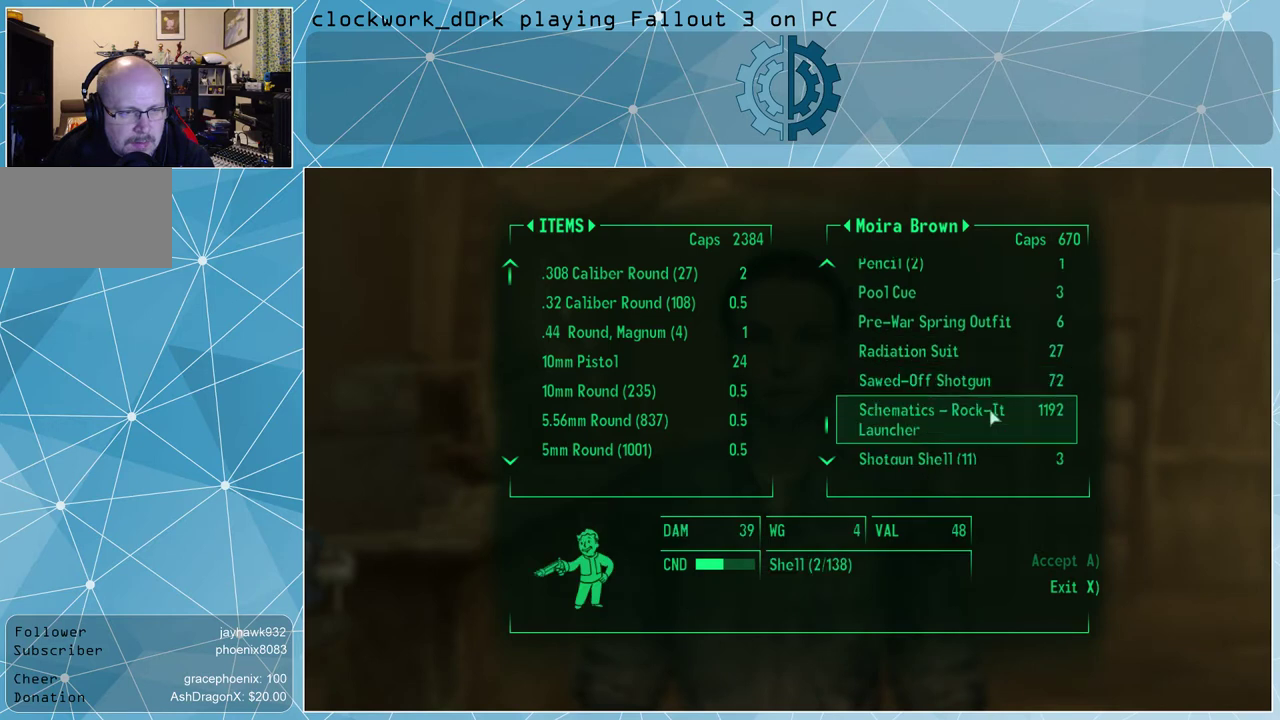
{"keys": [], "mouse": [], "events": [[33, "mouse_wheel_down", "up"]]}
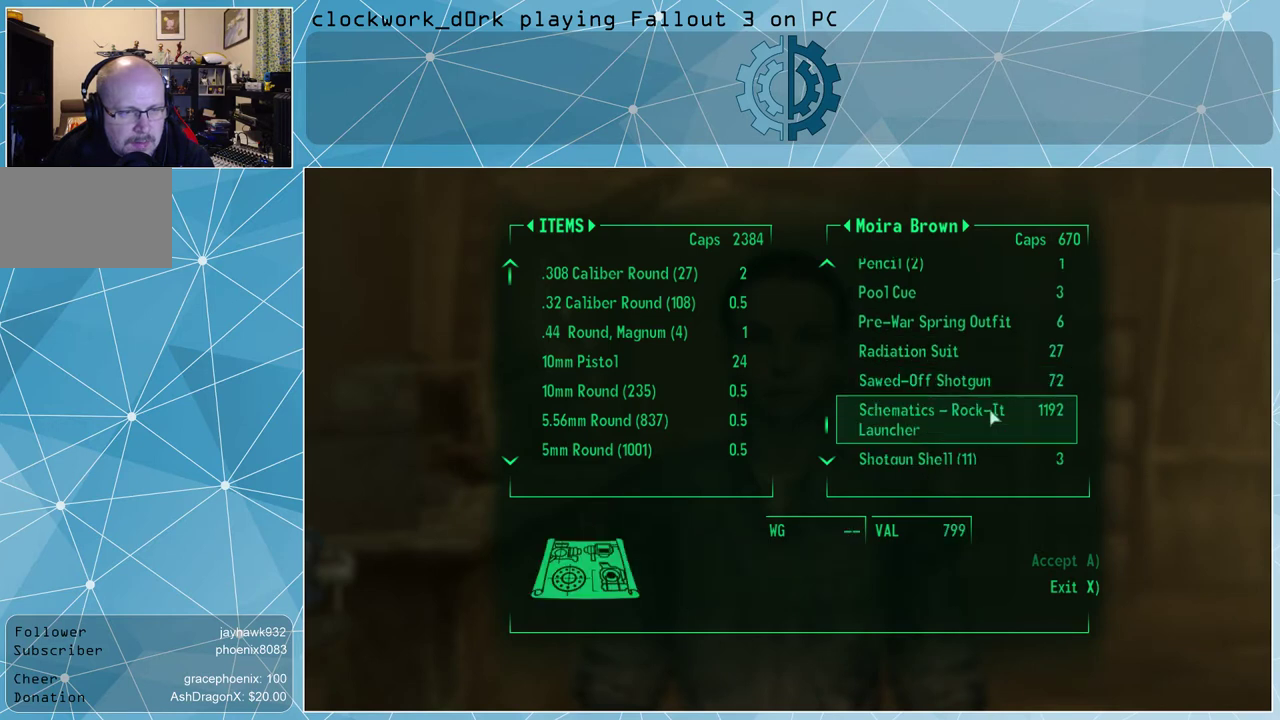
{"keys": [], "mouse": [], "events": []}
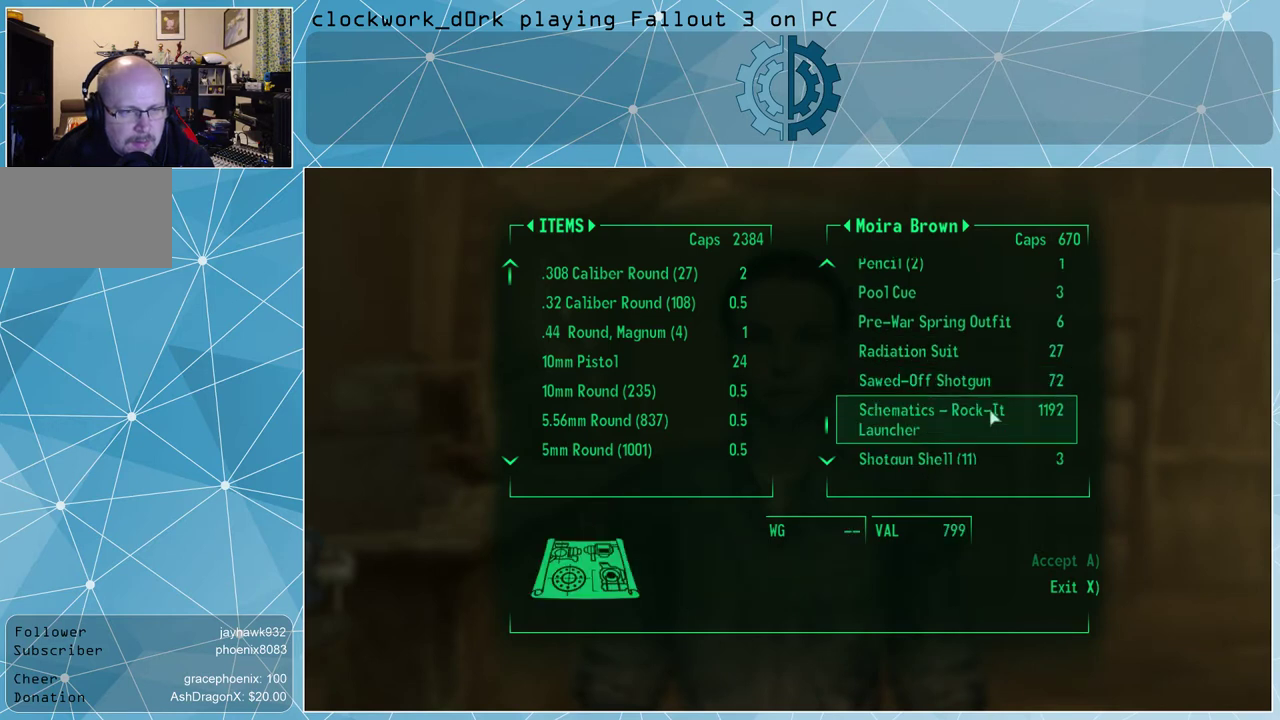
{"keys": [], "mouse": ["wheel_down"], "events": [[100, "mouse_wheel_down", "down"], [167, "mouse_wheel_down", "up"], [500, "mouse_wheel_down", "down"]]}
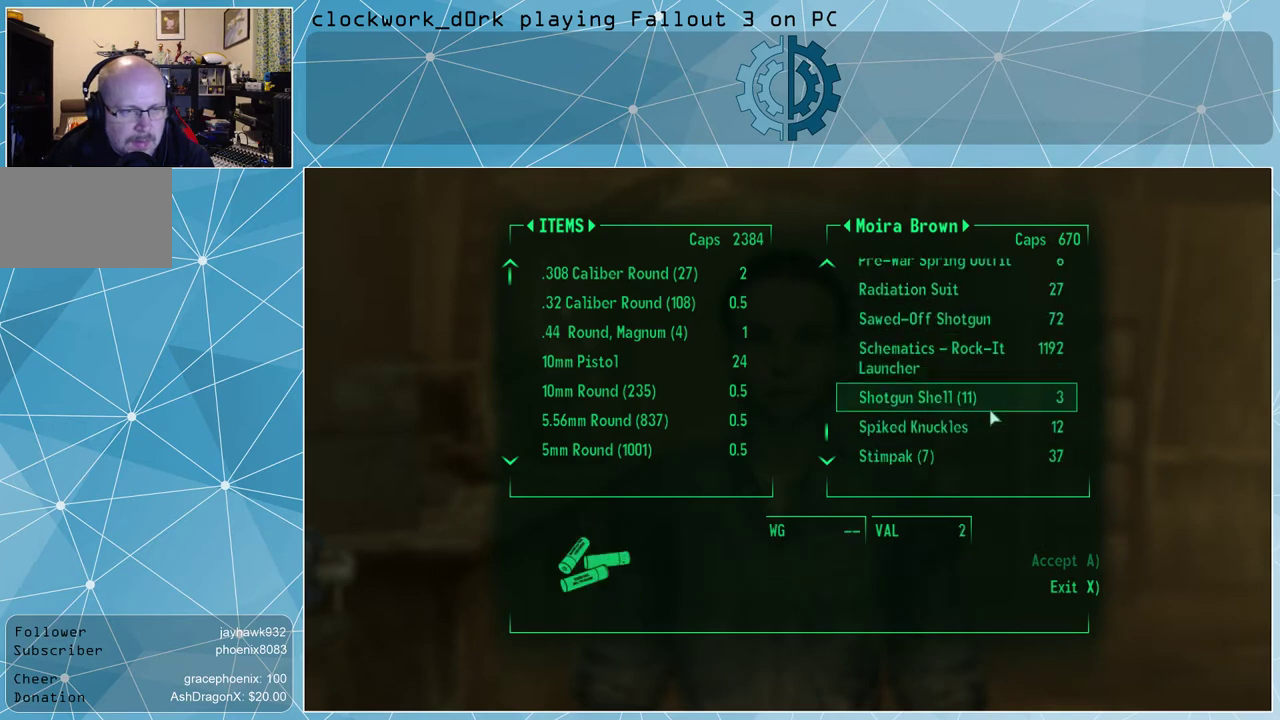
{"keys": [], "mouse": [], "events": [[33, "mouse_wheel_down", "up"], [400, "mouse_wheel_down", "down"], [467, "mouse_wheel_down", "up"]]}